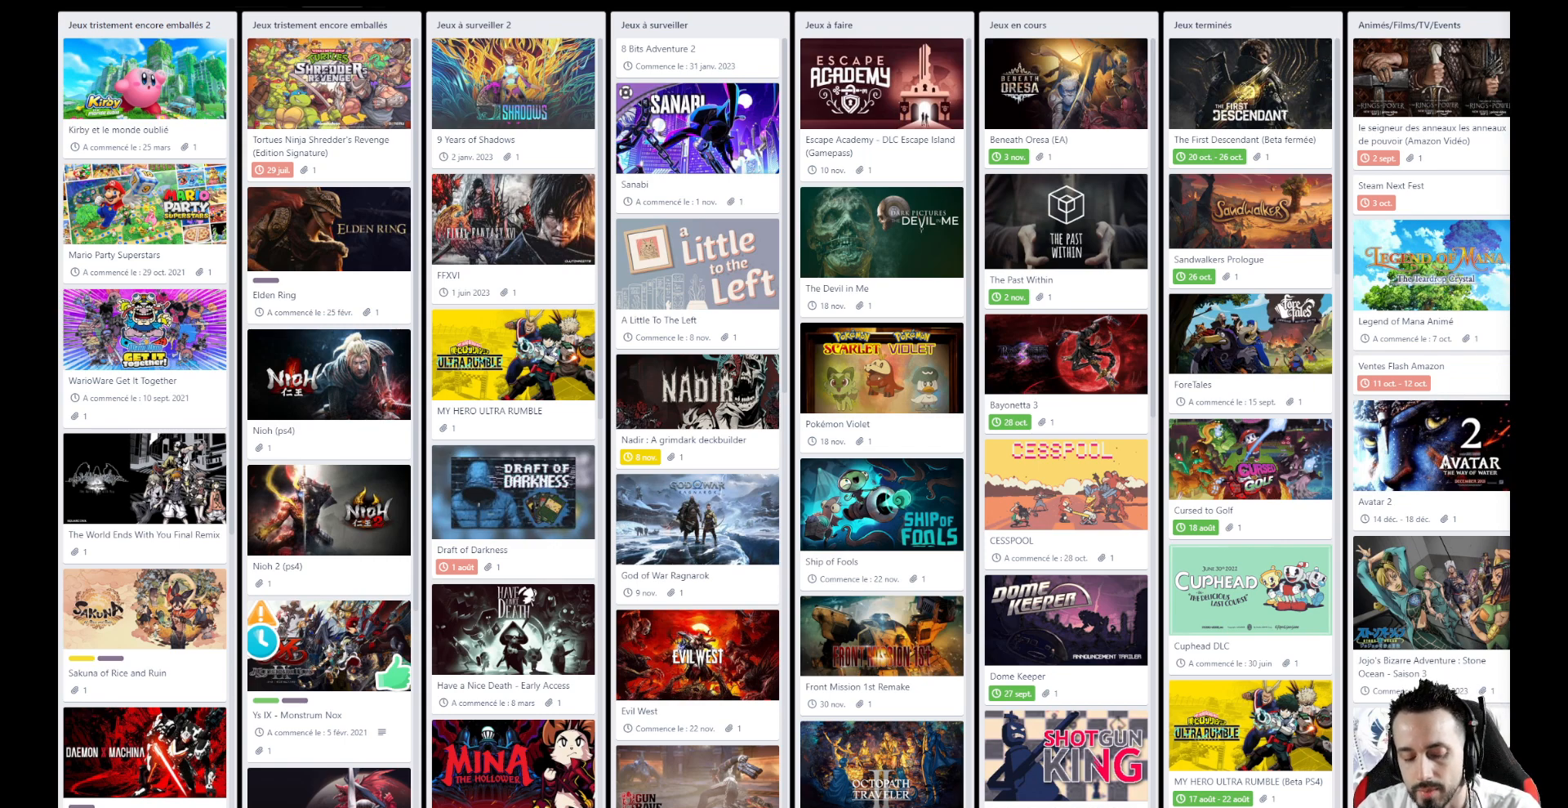
Gameplay with keyboard; each line is a JSON object with the keys held at the frame after it. "events" lists presses ("down") and releases ("up") of "ctrl", "down", "left", "return", "right", "space", "up" and "x" between this image and that frame as [ms after this image, input, new state], when the widget could be followed in between. No other keys are recorded. Mouse input is not recorded.
{"keys": ["down"], "events": [[450, "down", "down"]]}
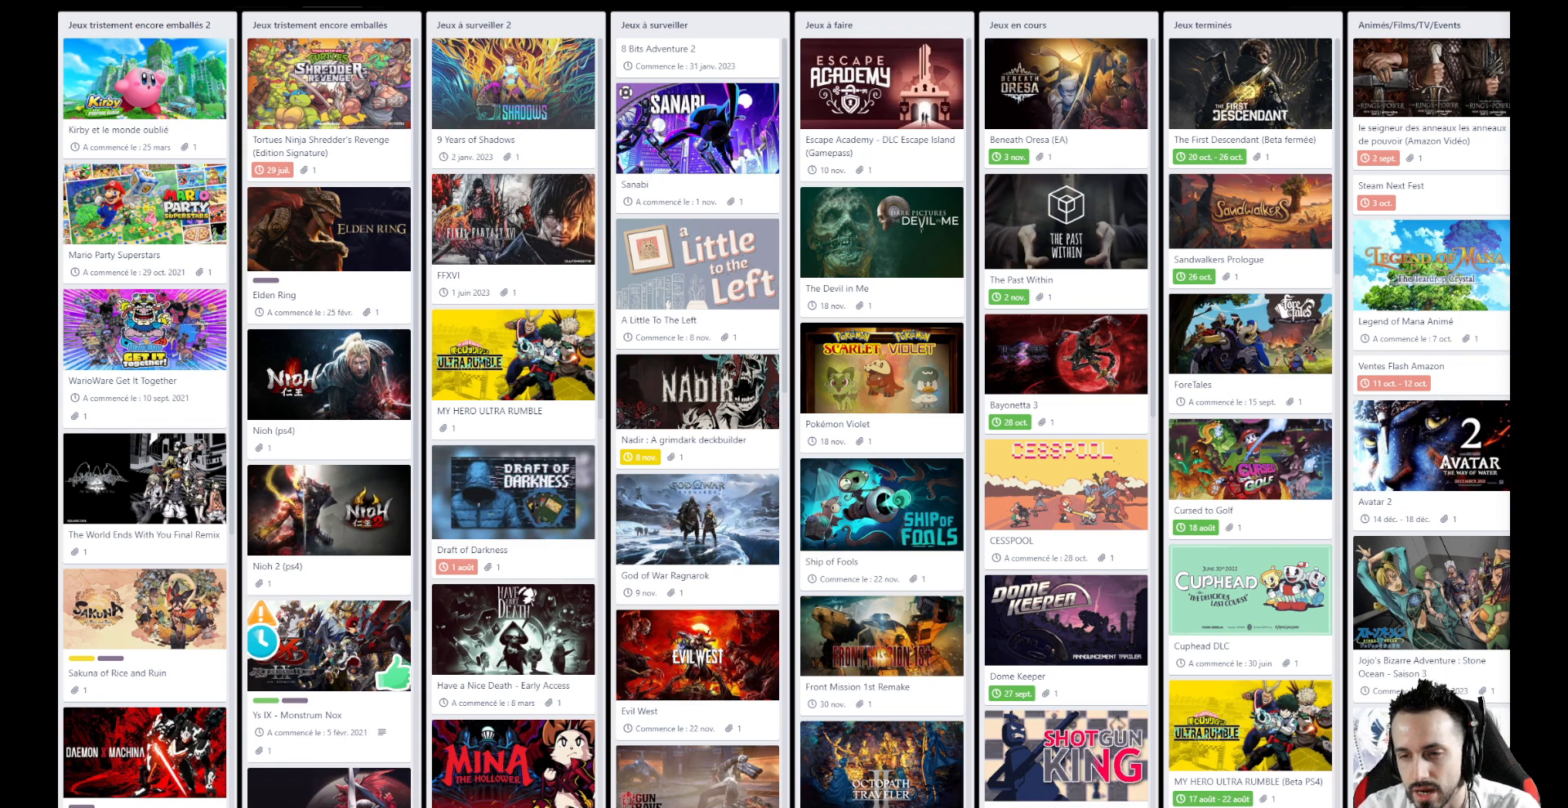
{"keys": [], "events": [[100, "down", "up"], [284, "up", "down"], [334, "up", "up"]]}
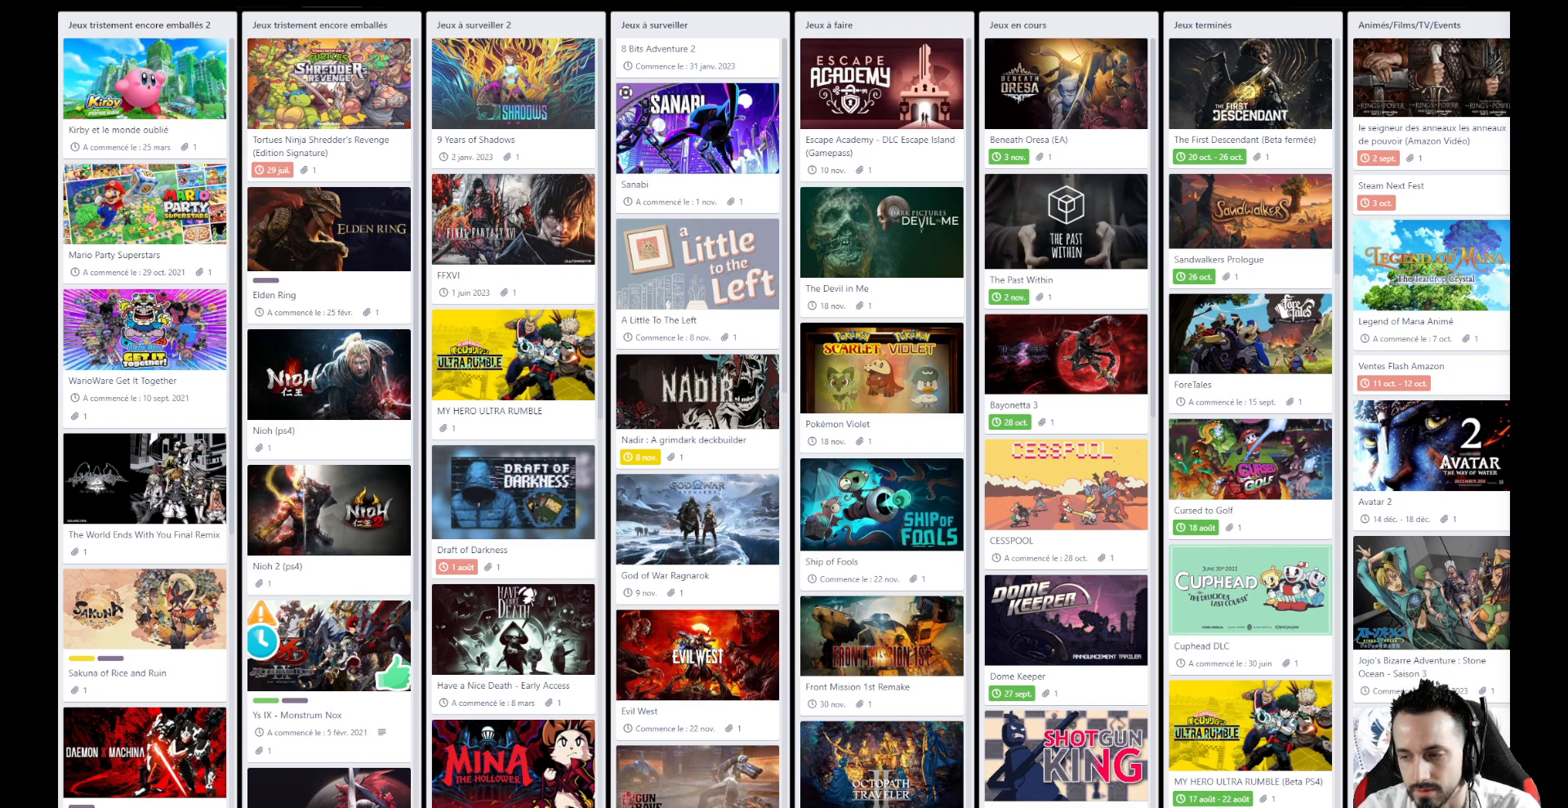
{"keys": [], "events": []}
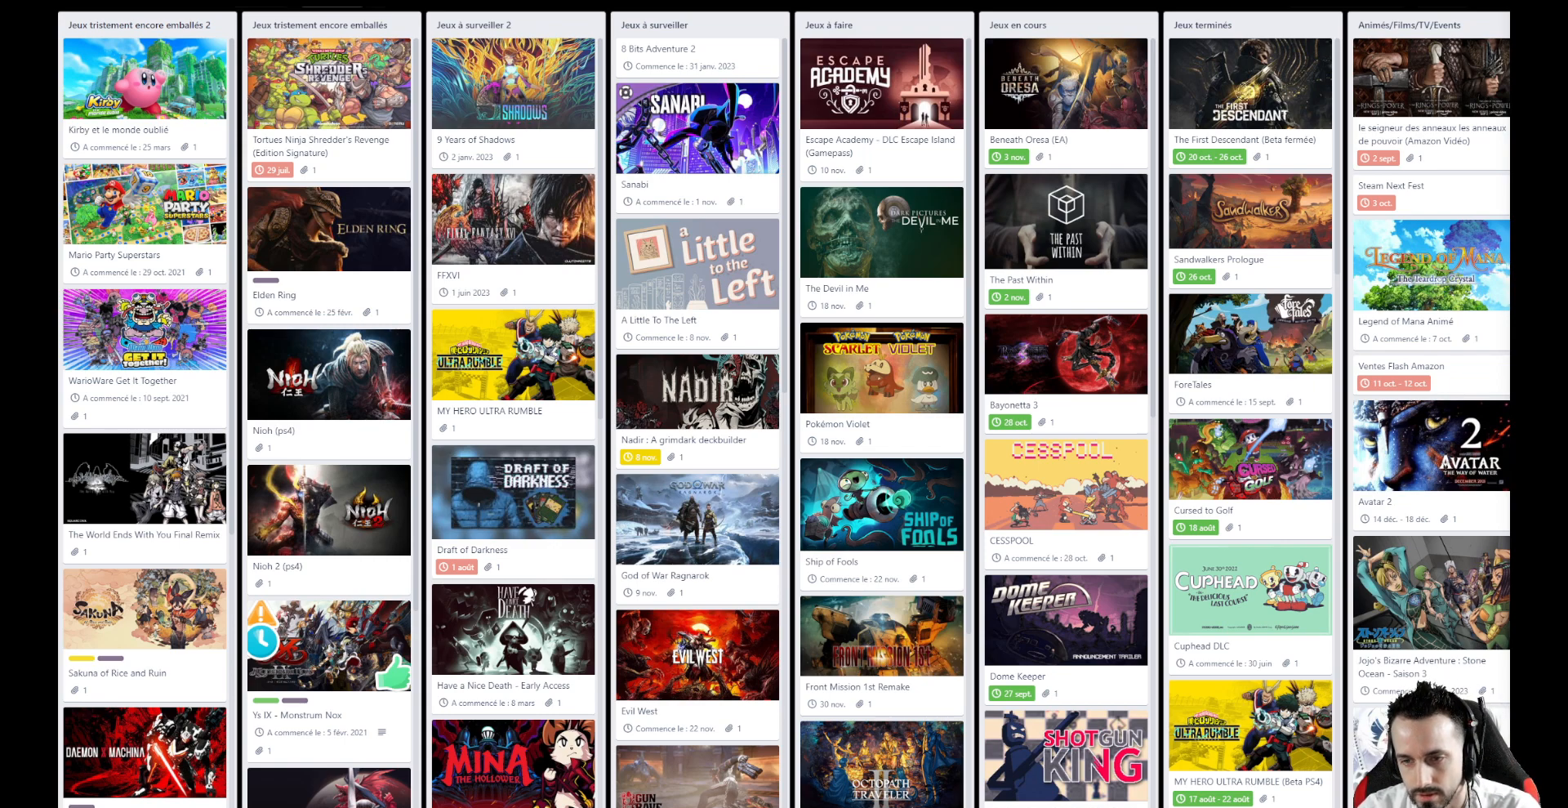
{"keys": [], "events": []}
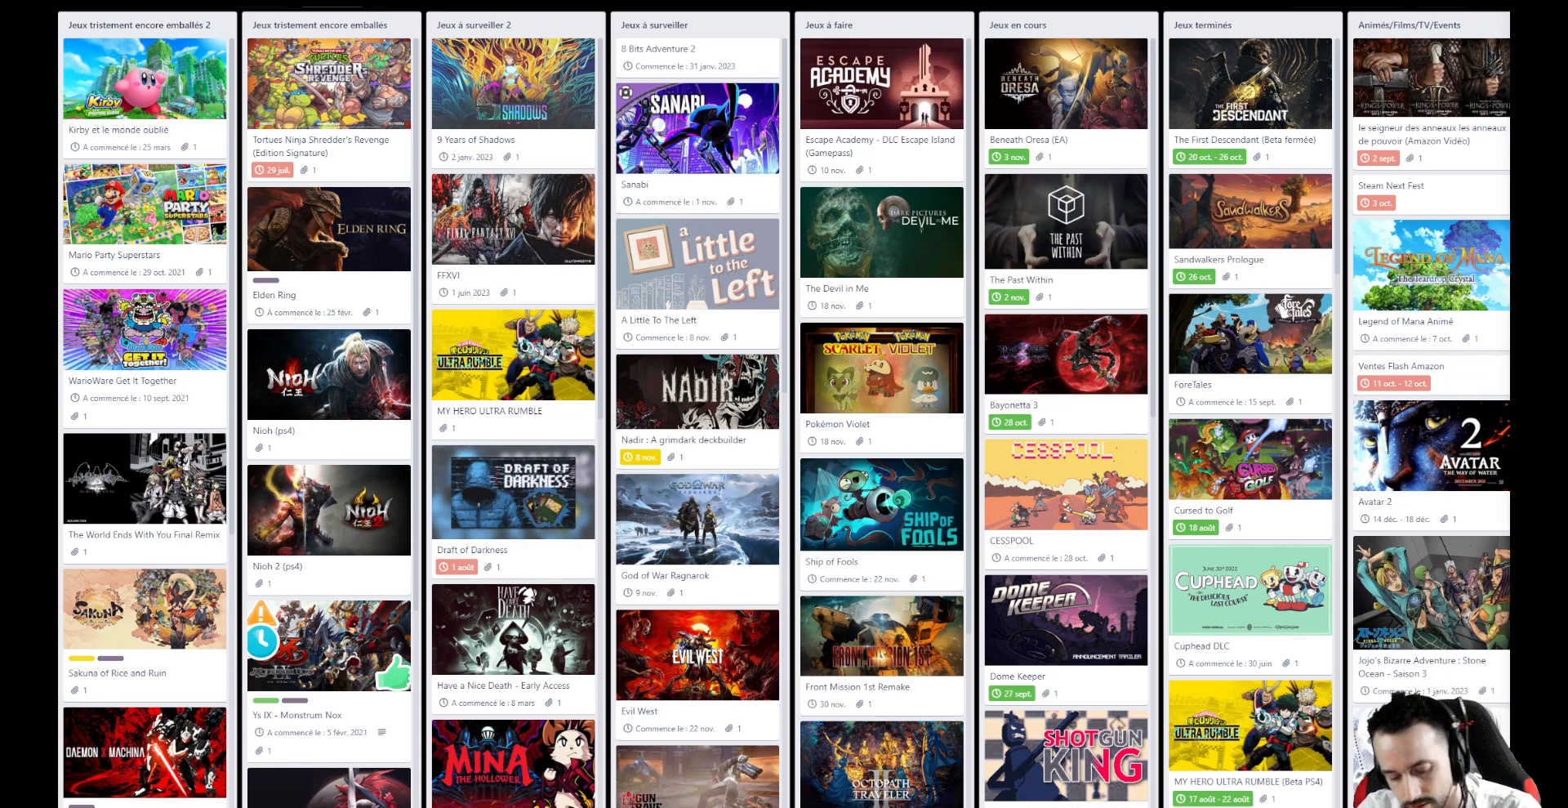
{"keys": [], "events": []}
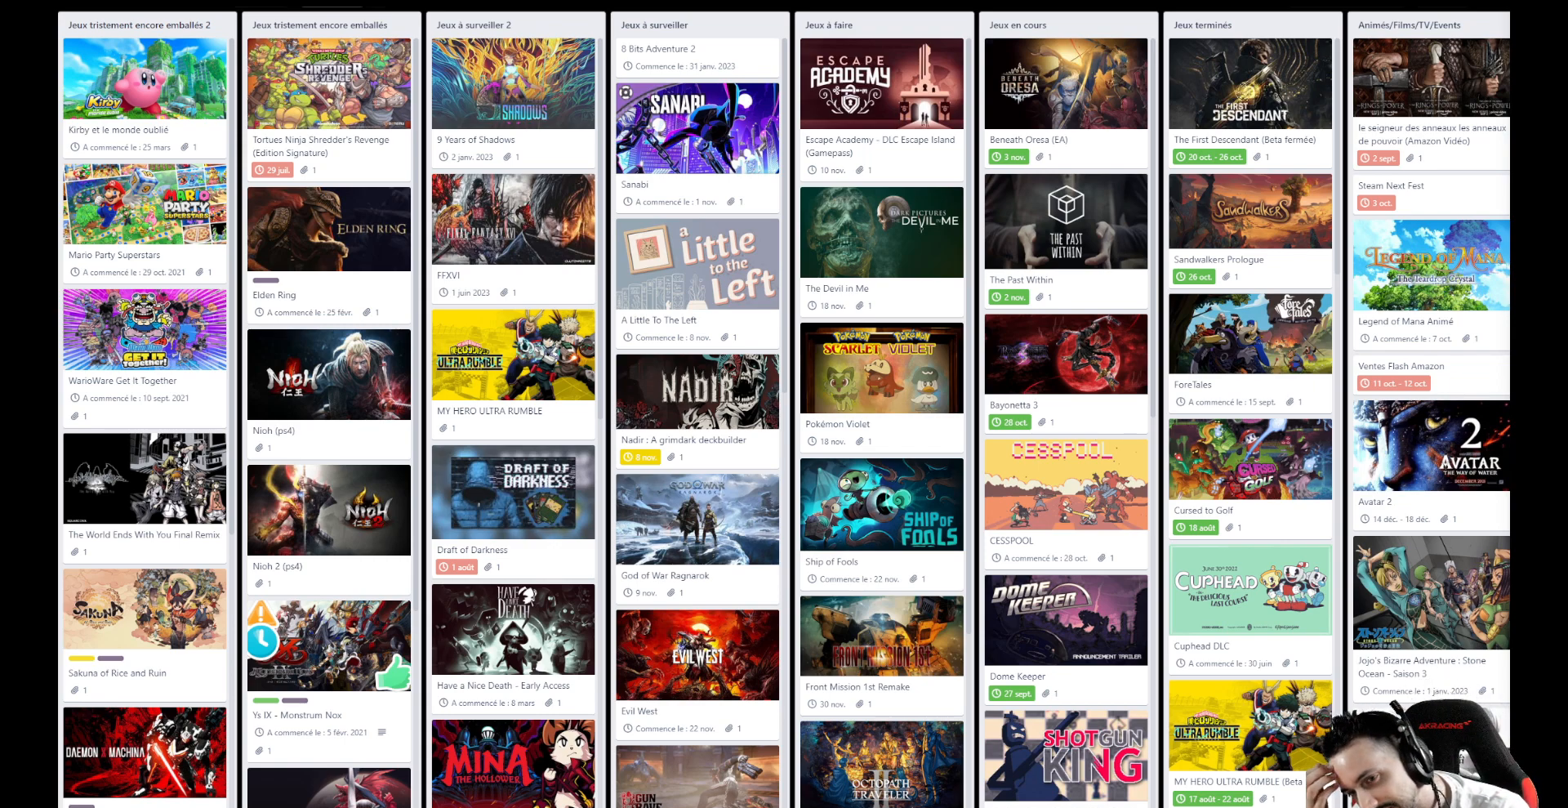
{"keys": [], "events": []}
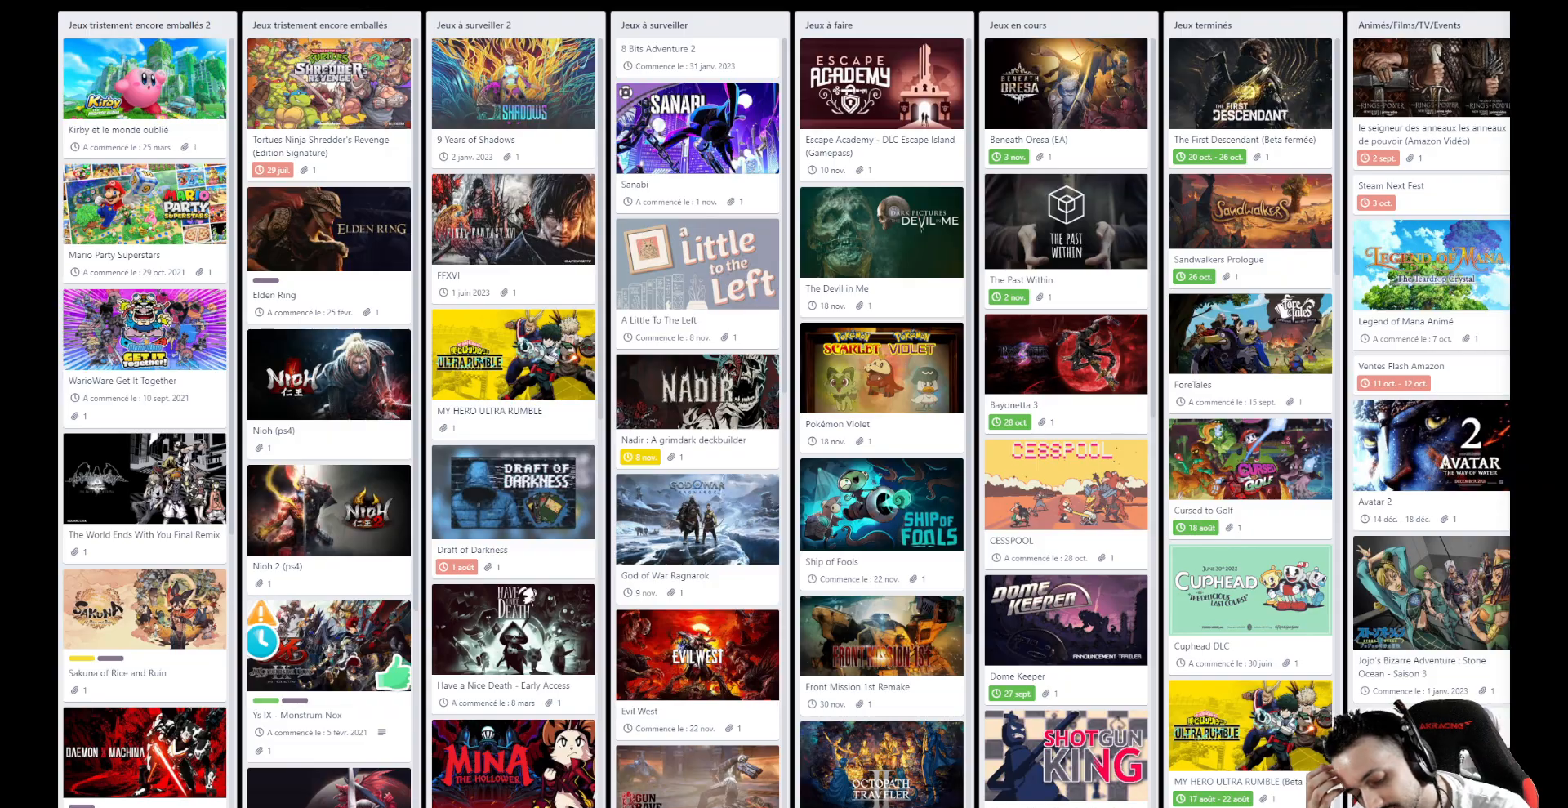
{"keys": [], "events": []}
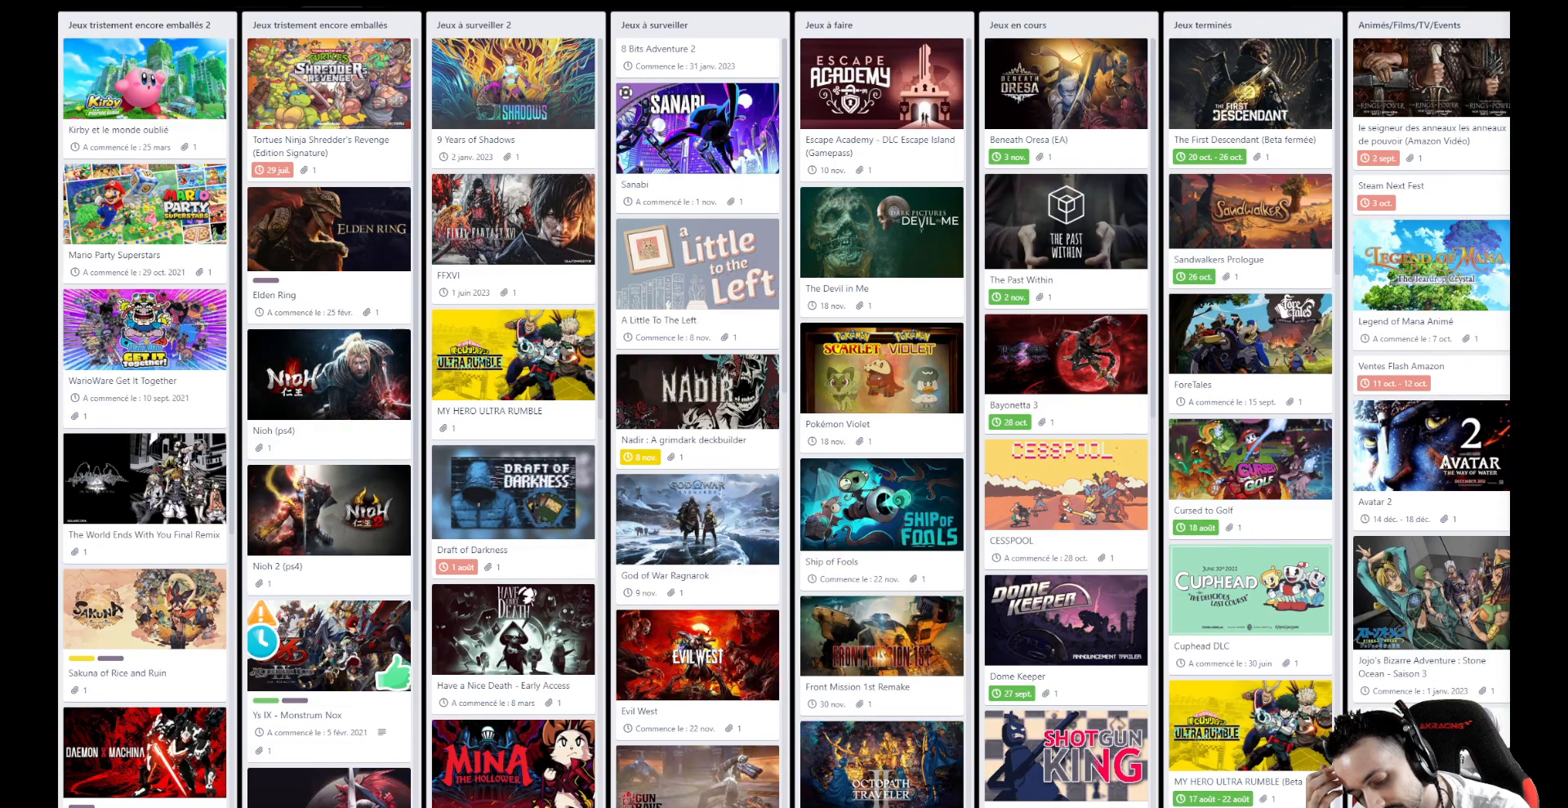
{"keys": [], "events": []}
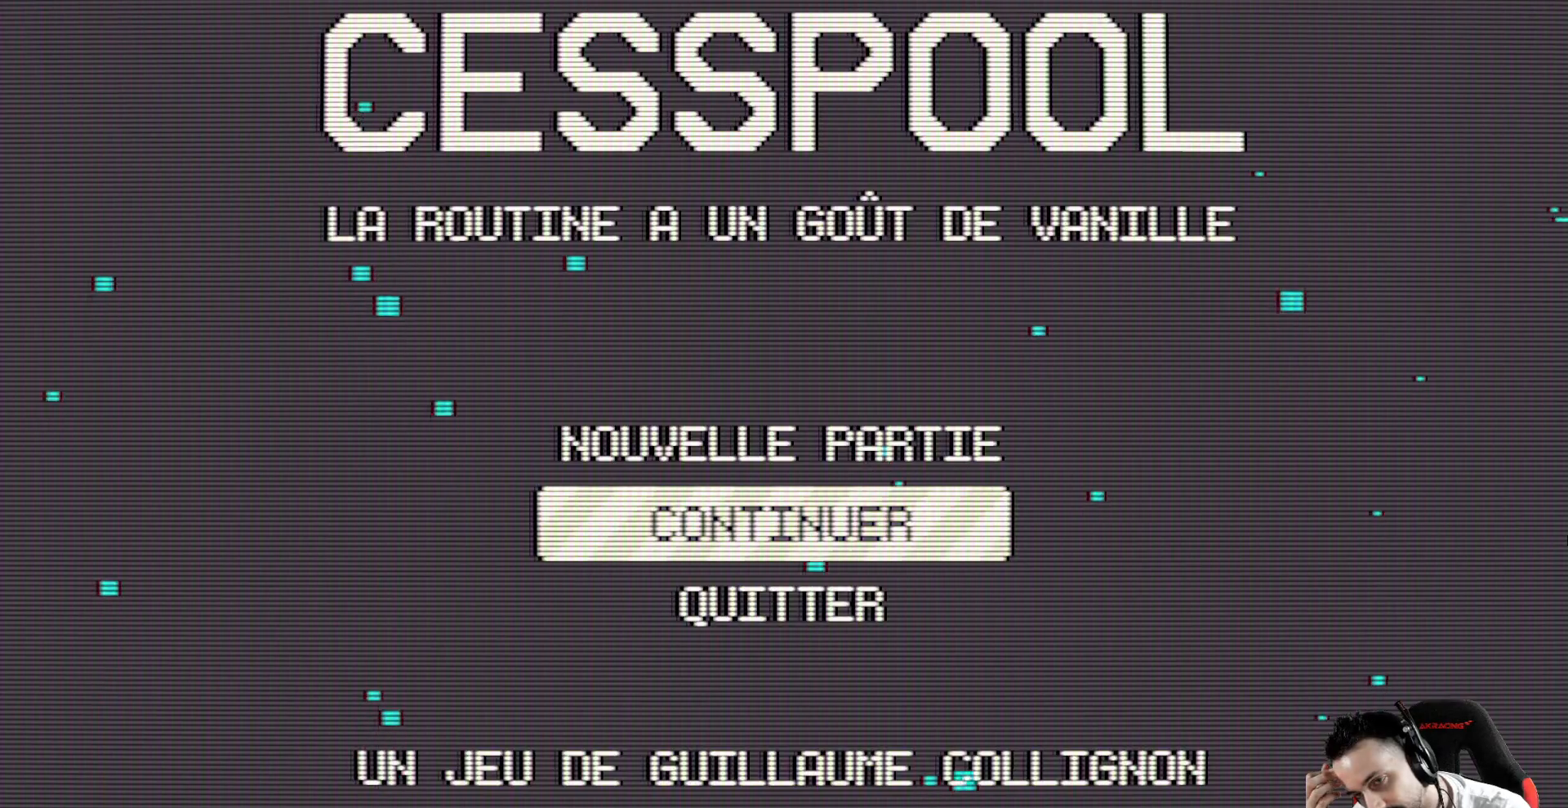
{"keys": [], "events": [[200, "space", "down"], [300, "space", "up"]]}
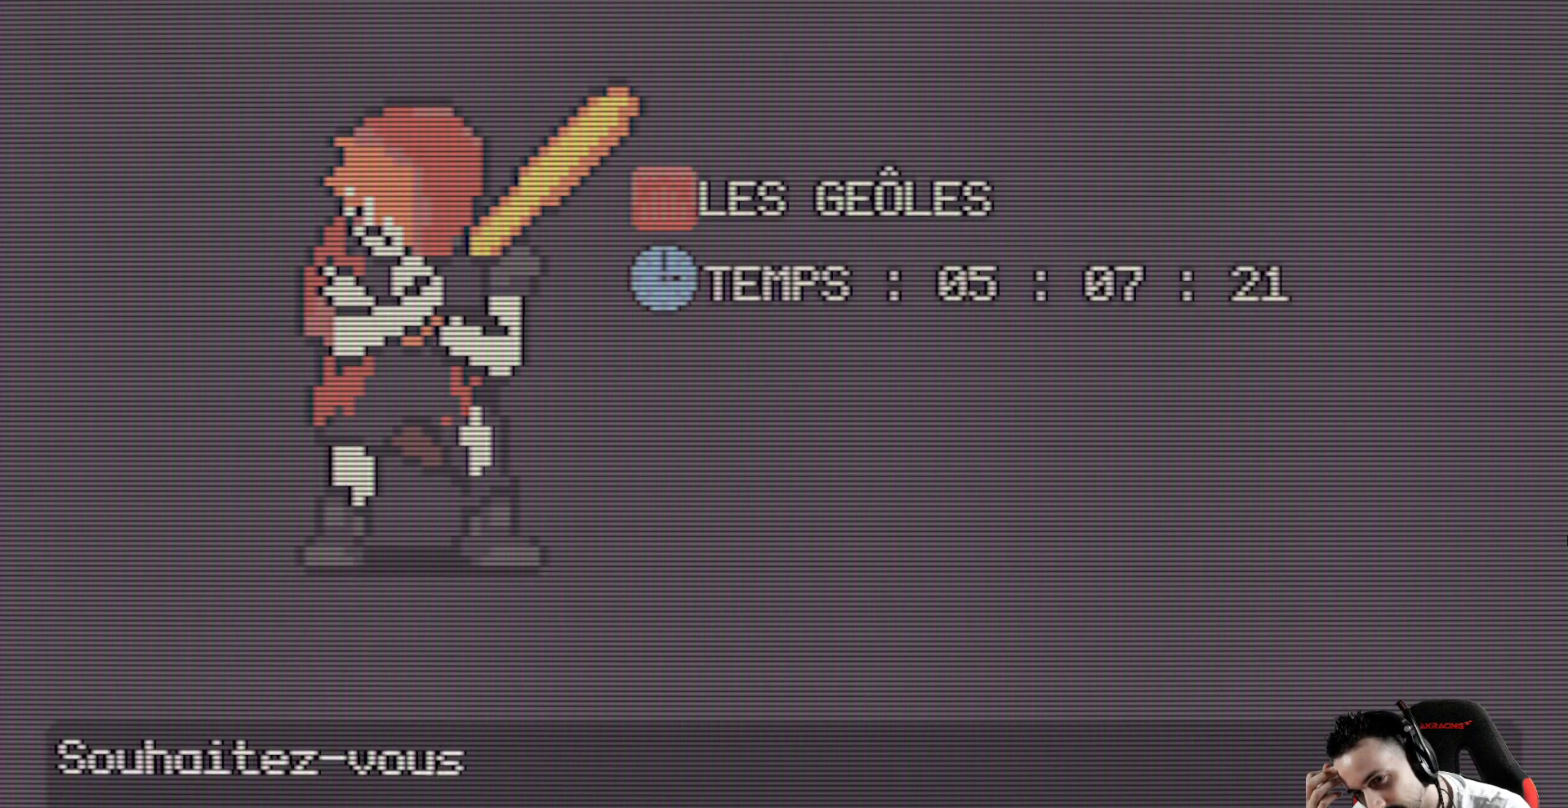
{"keys": [], "events": []}
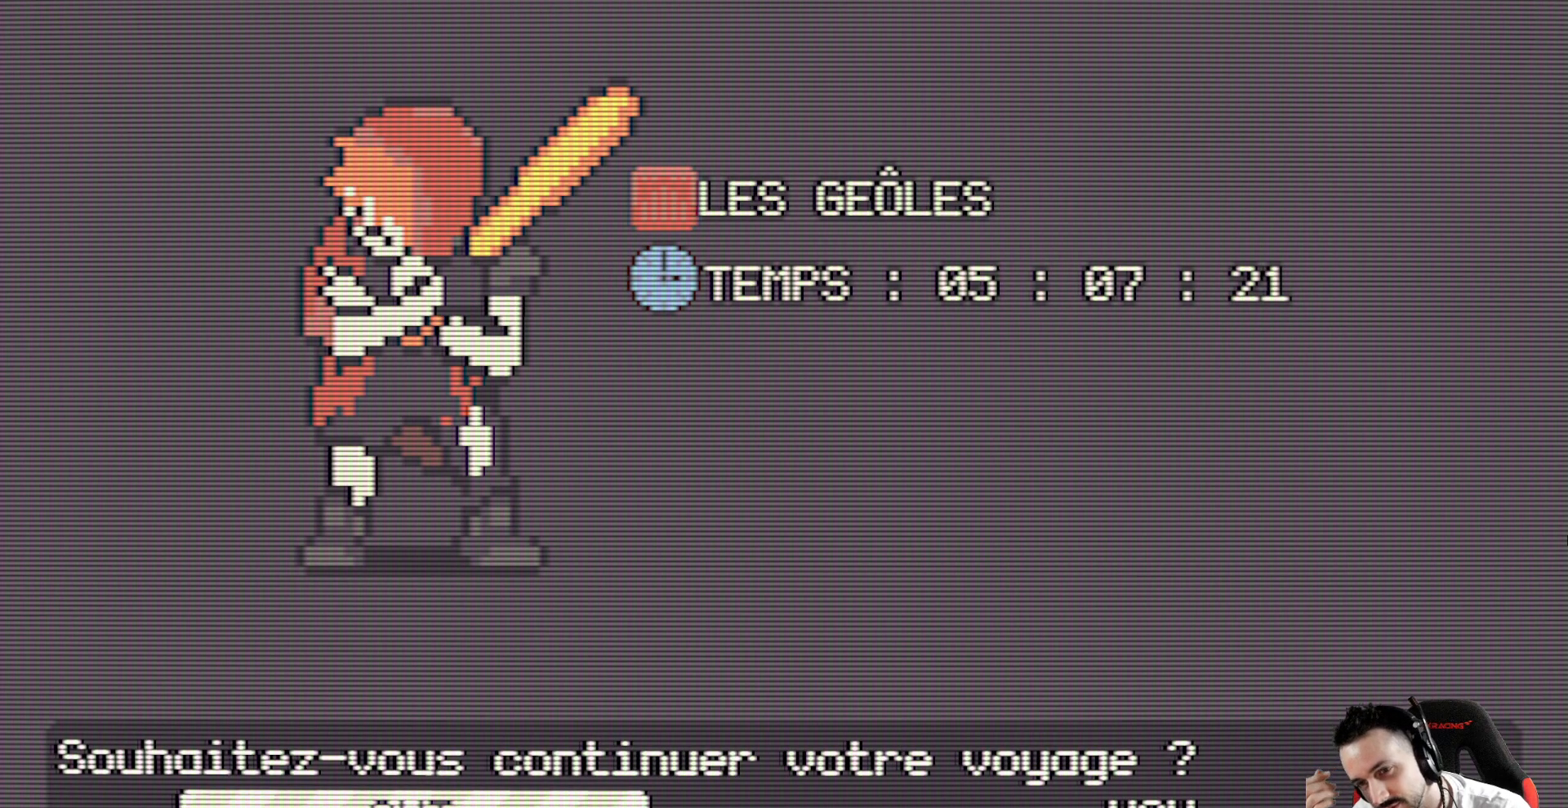
{"keys": [], "events": [[284, "space", "down"], [367, "space", "up"]]}
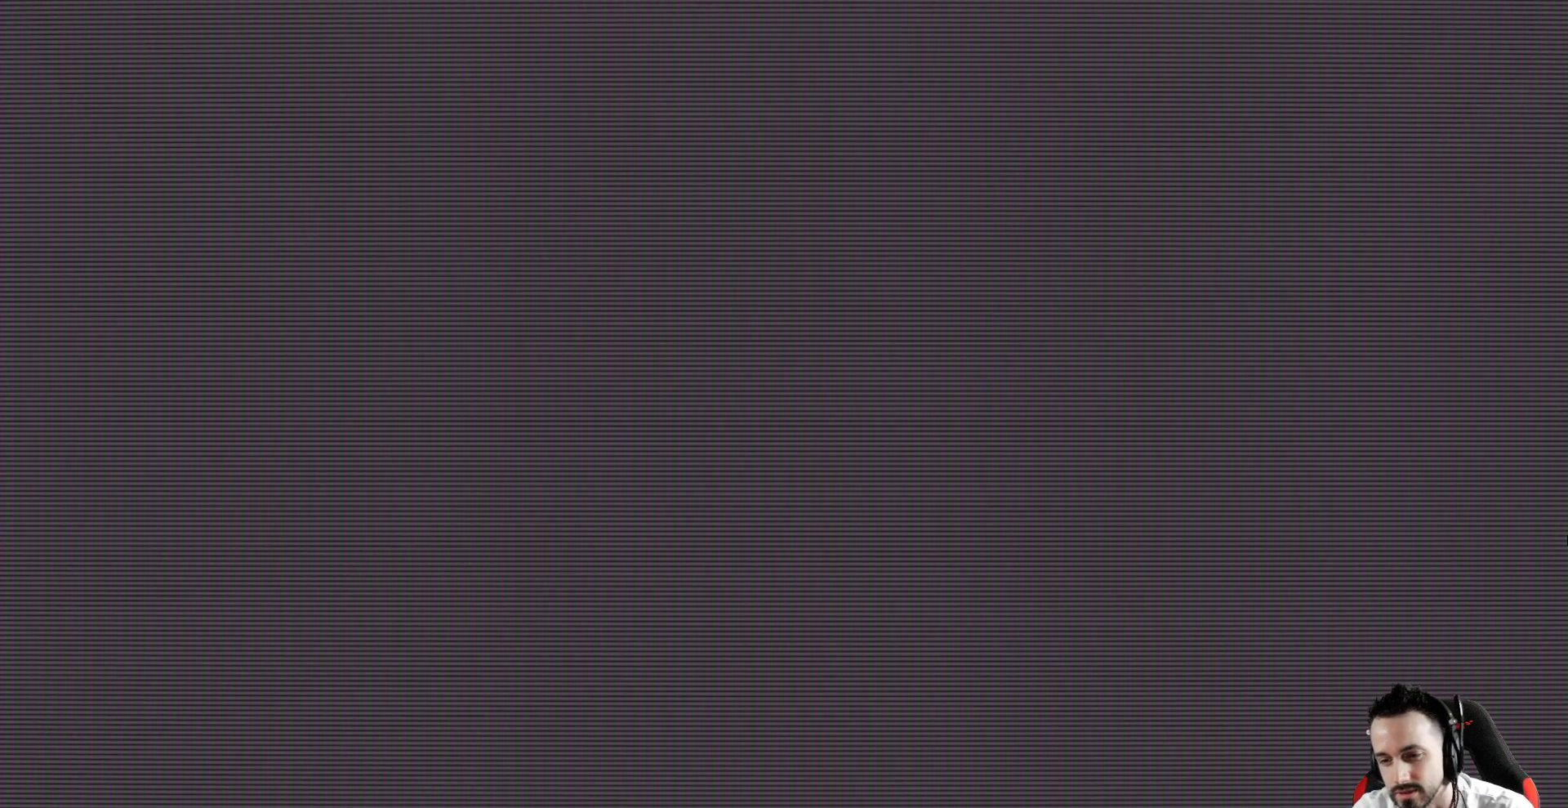
{"keys": [], "events": []}
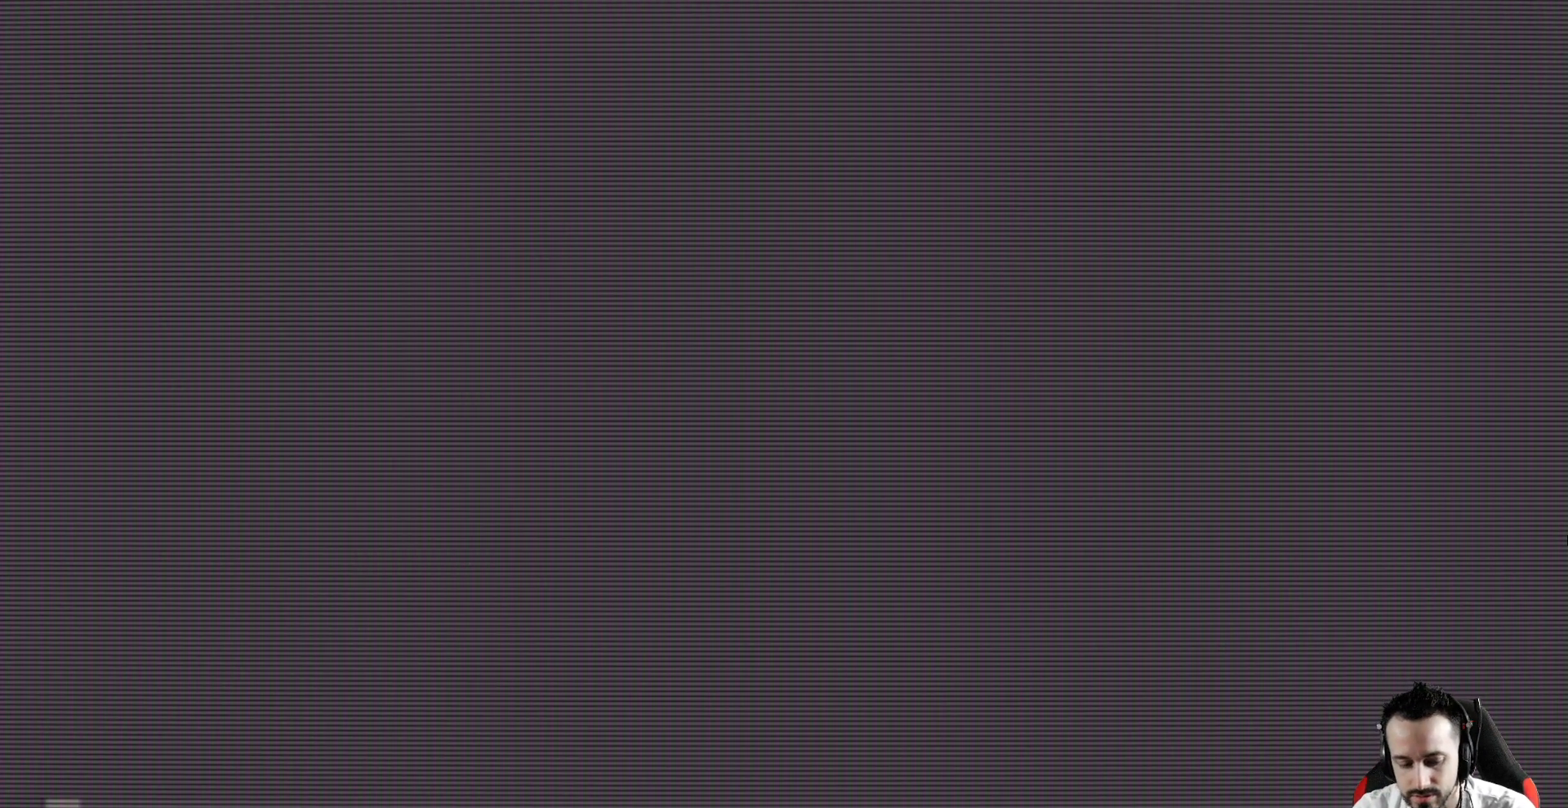
{"keys": [], "events": []}
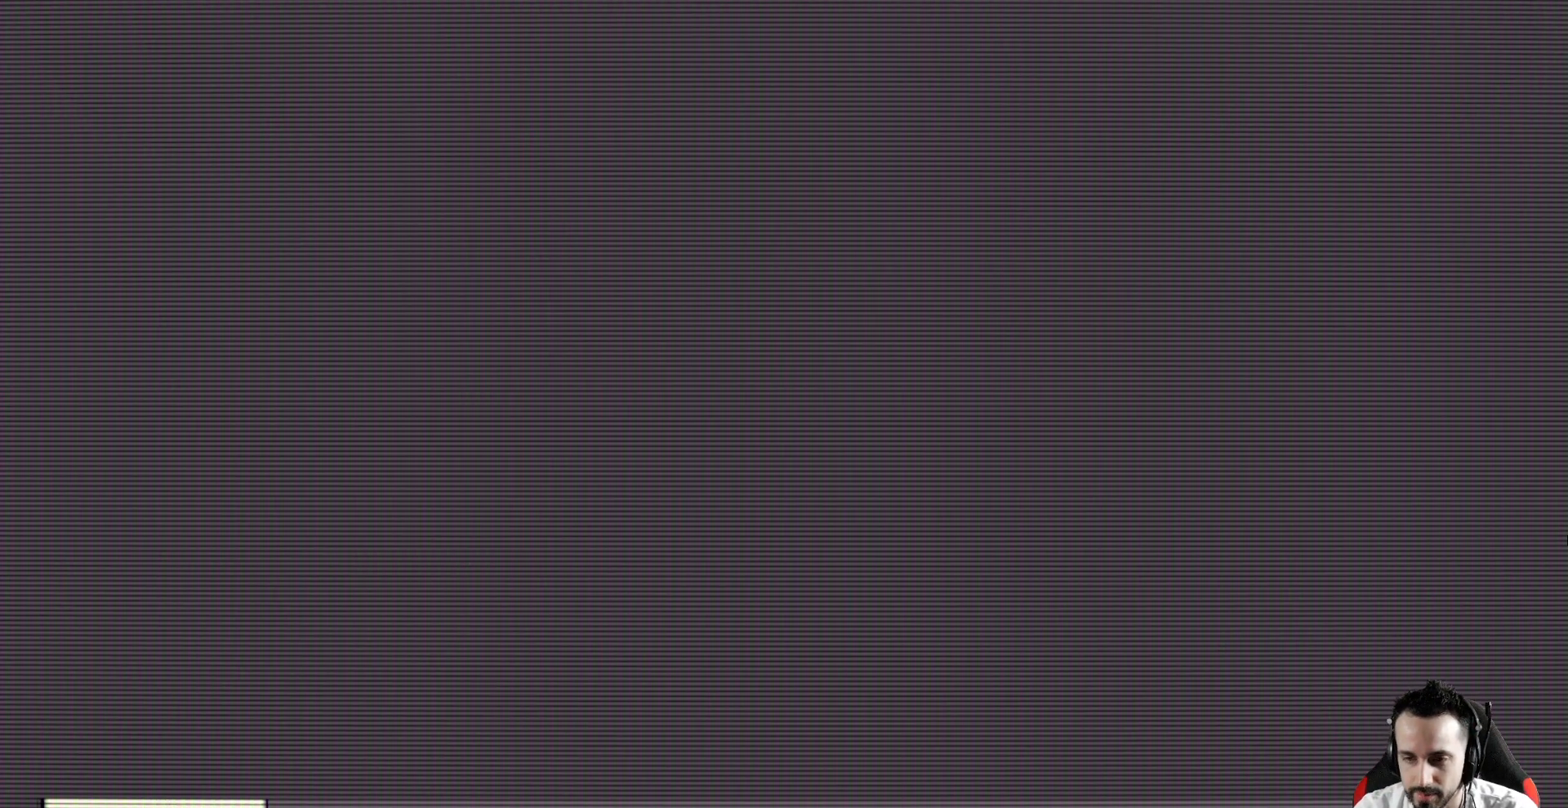
{"keys": [], "events": []}
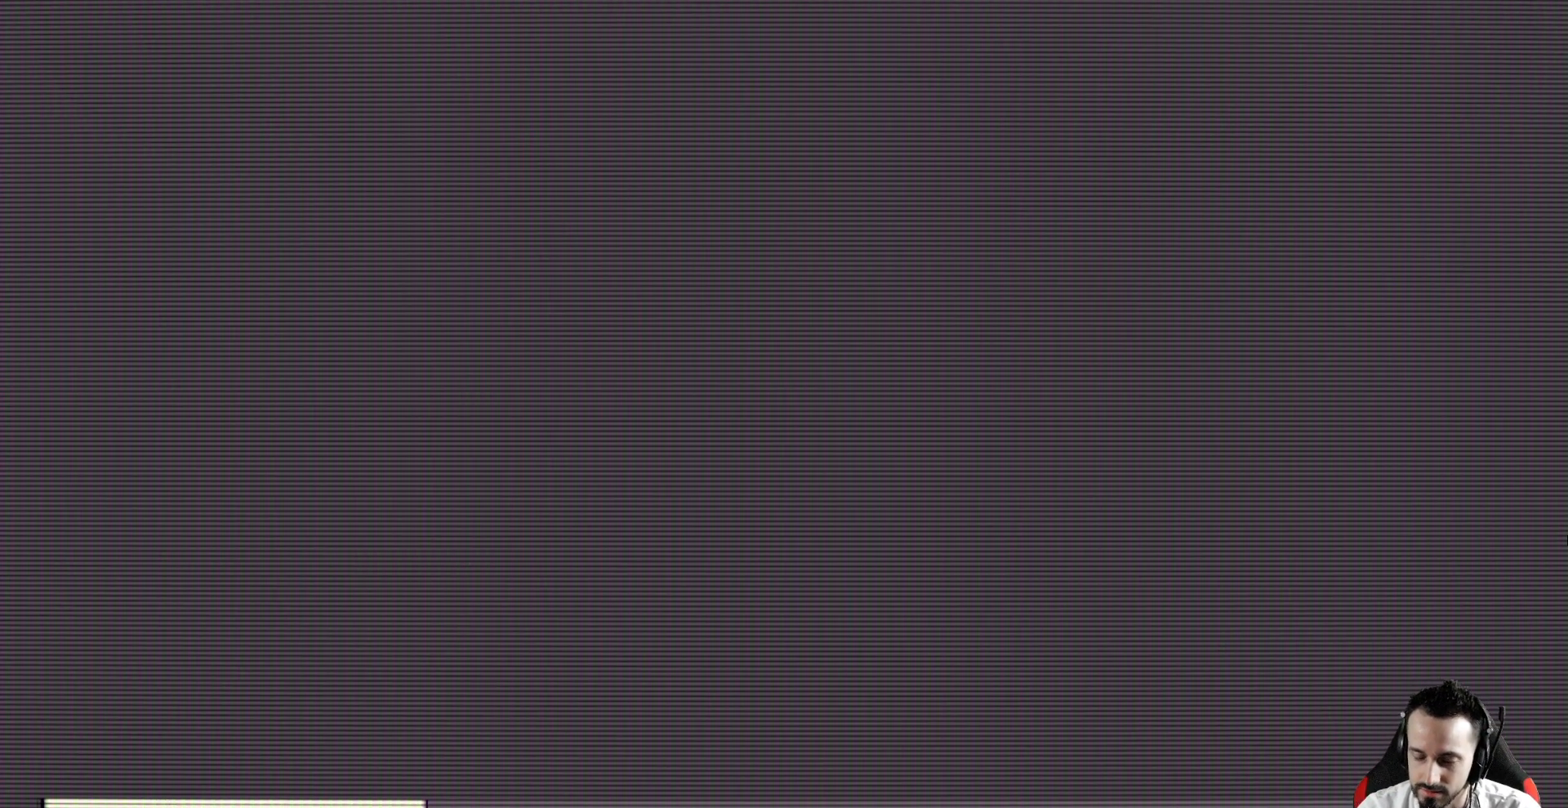
{"keys": [], "events": []}
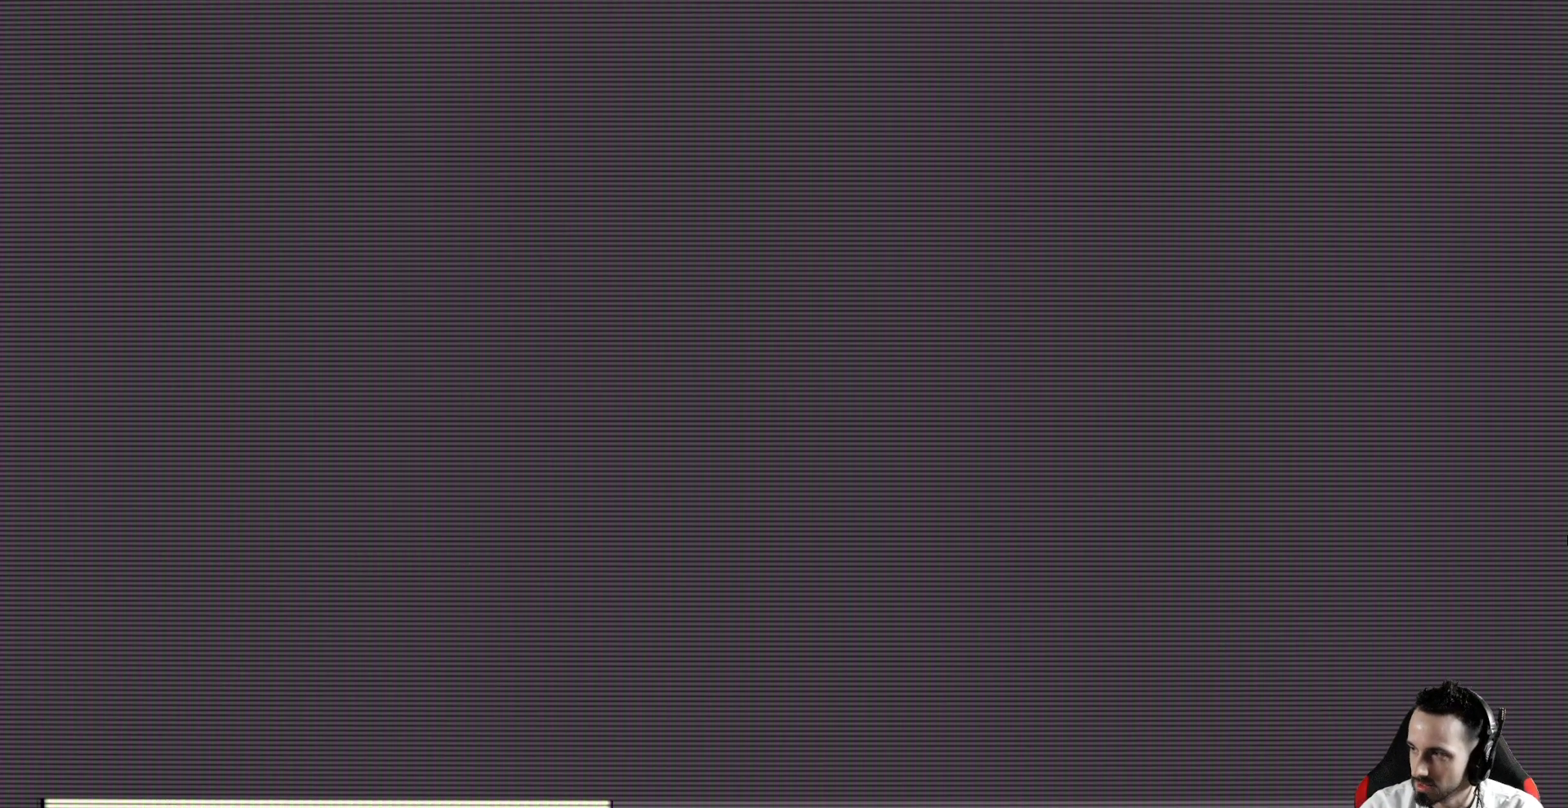
{"keys": [], "events": []}
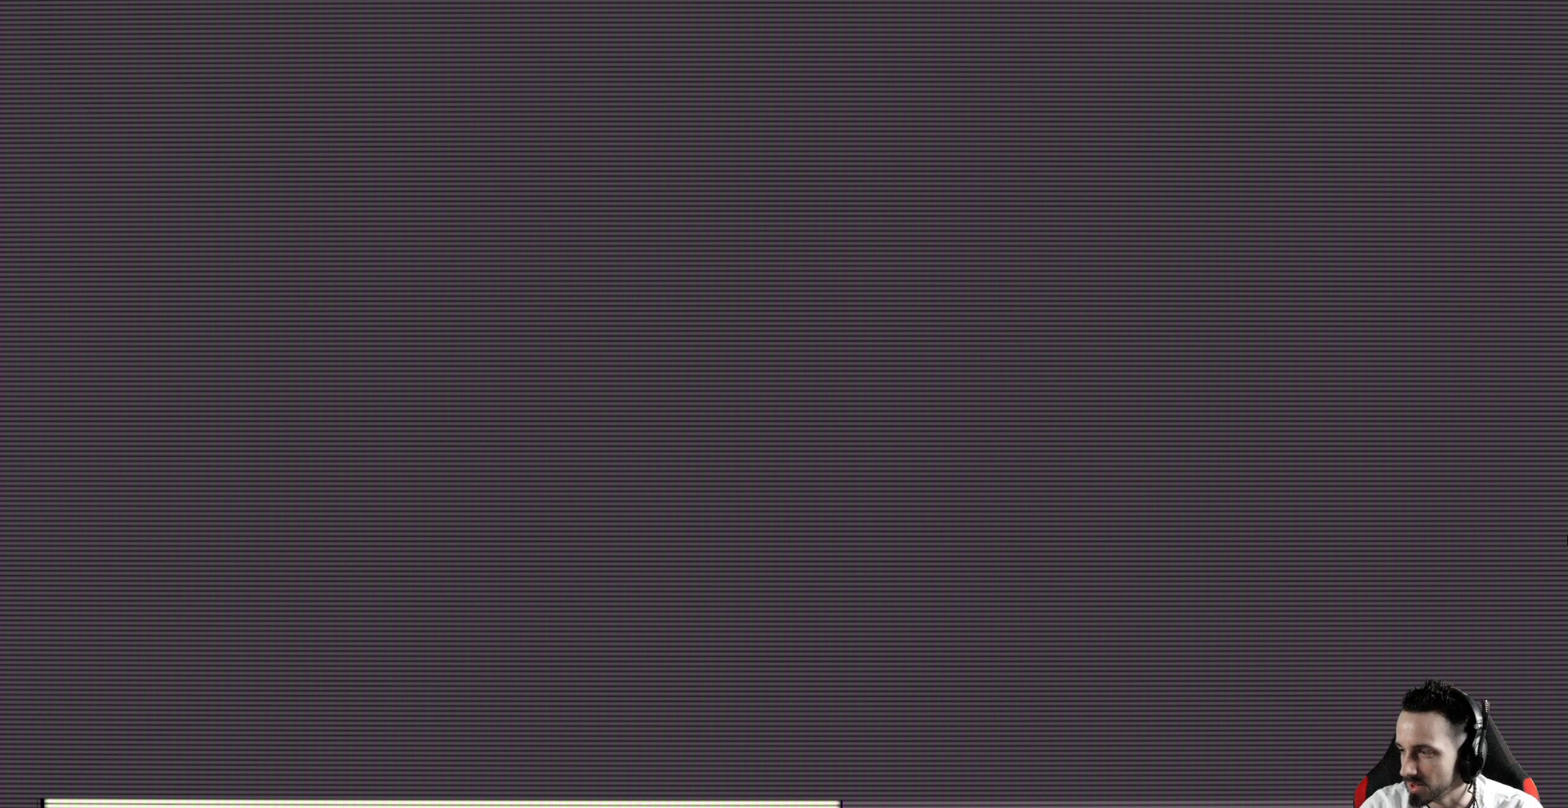
{"keys": [], "events": []}
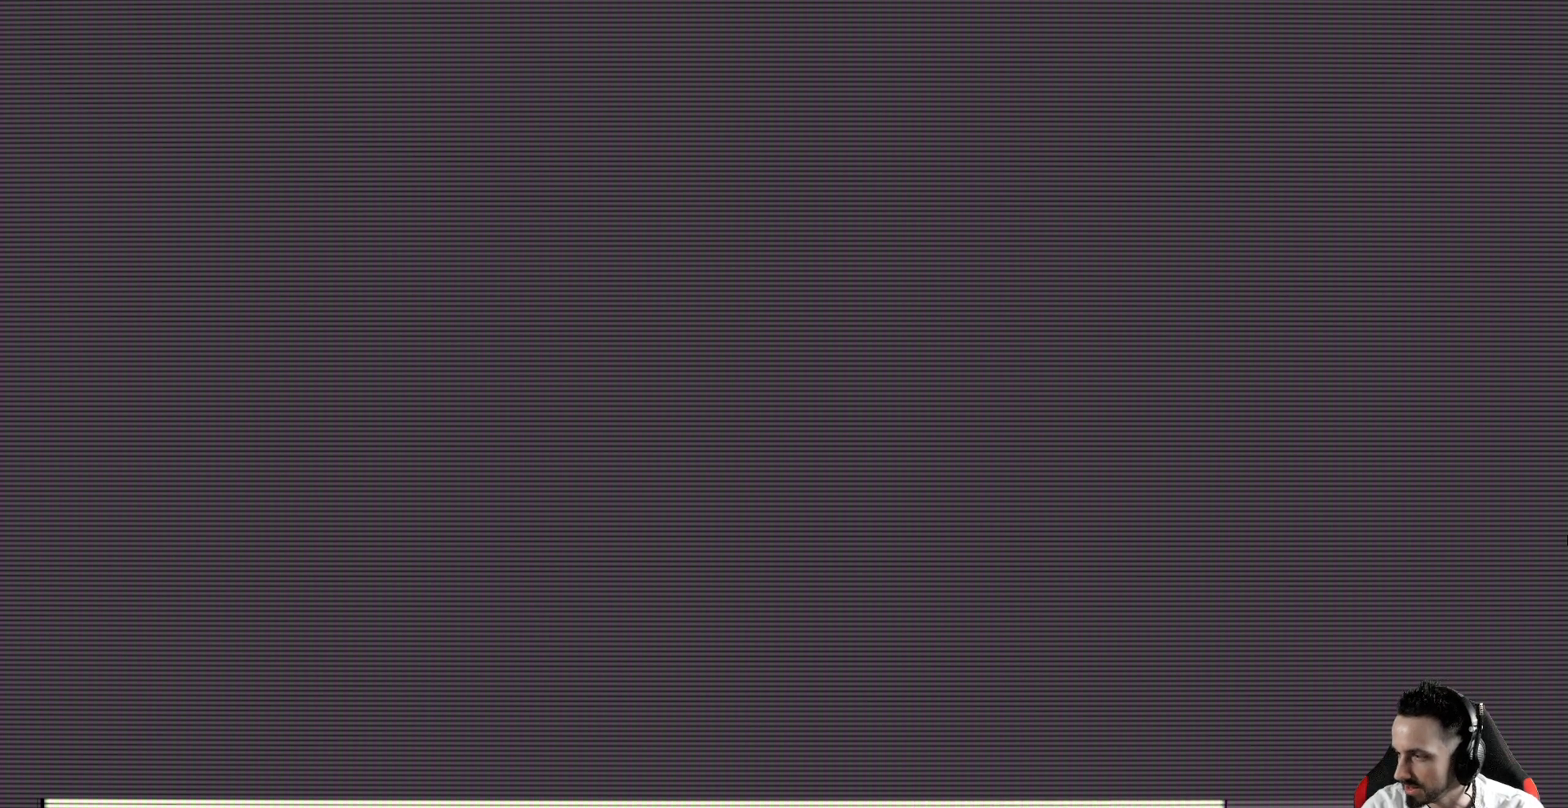
{"keys": [], "events": []}
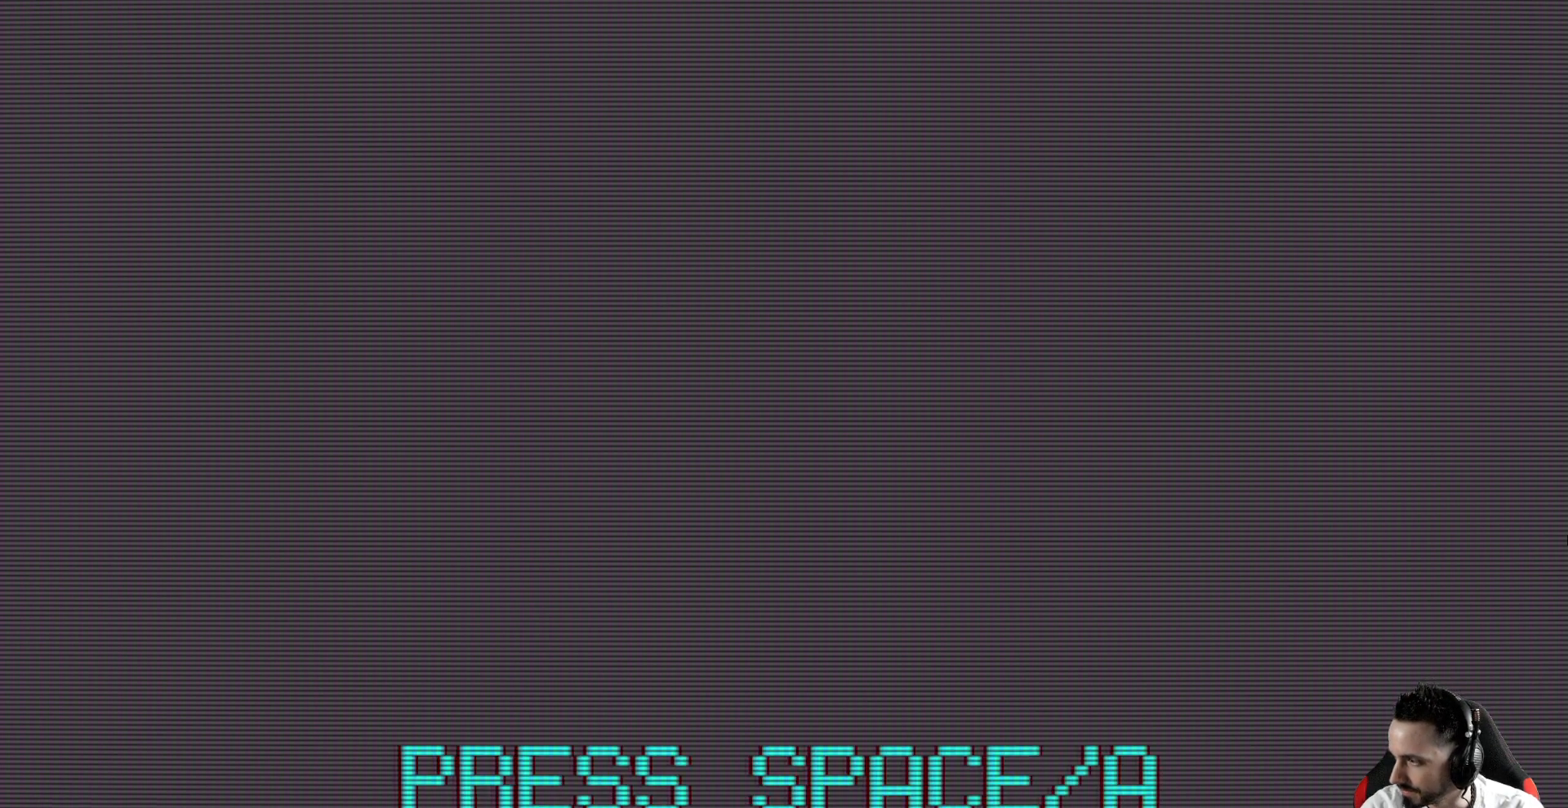
{"keys": [], "events": []}
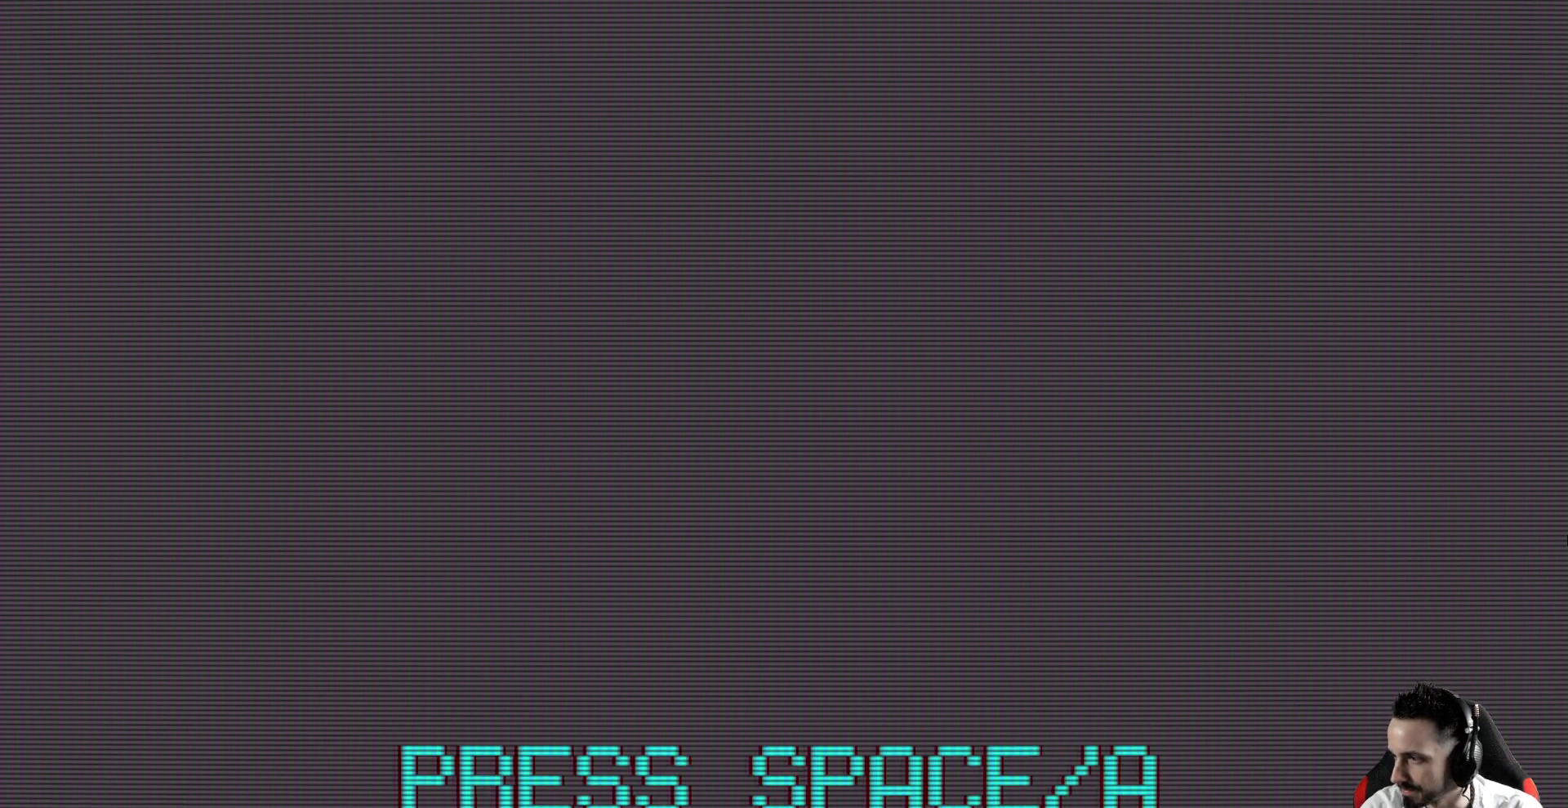
{"keys": ["space"], "events": [[467, "space", "down"]]}
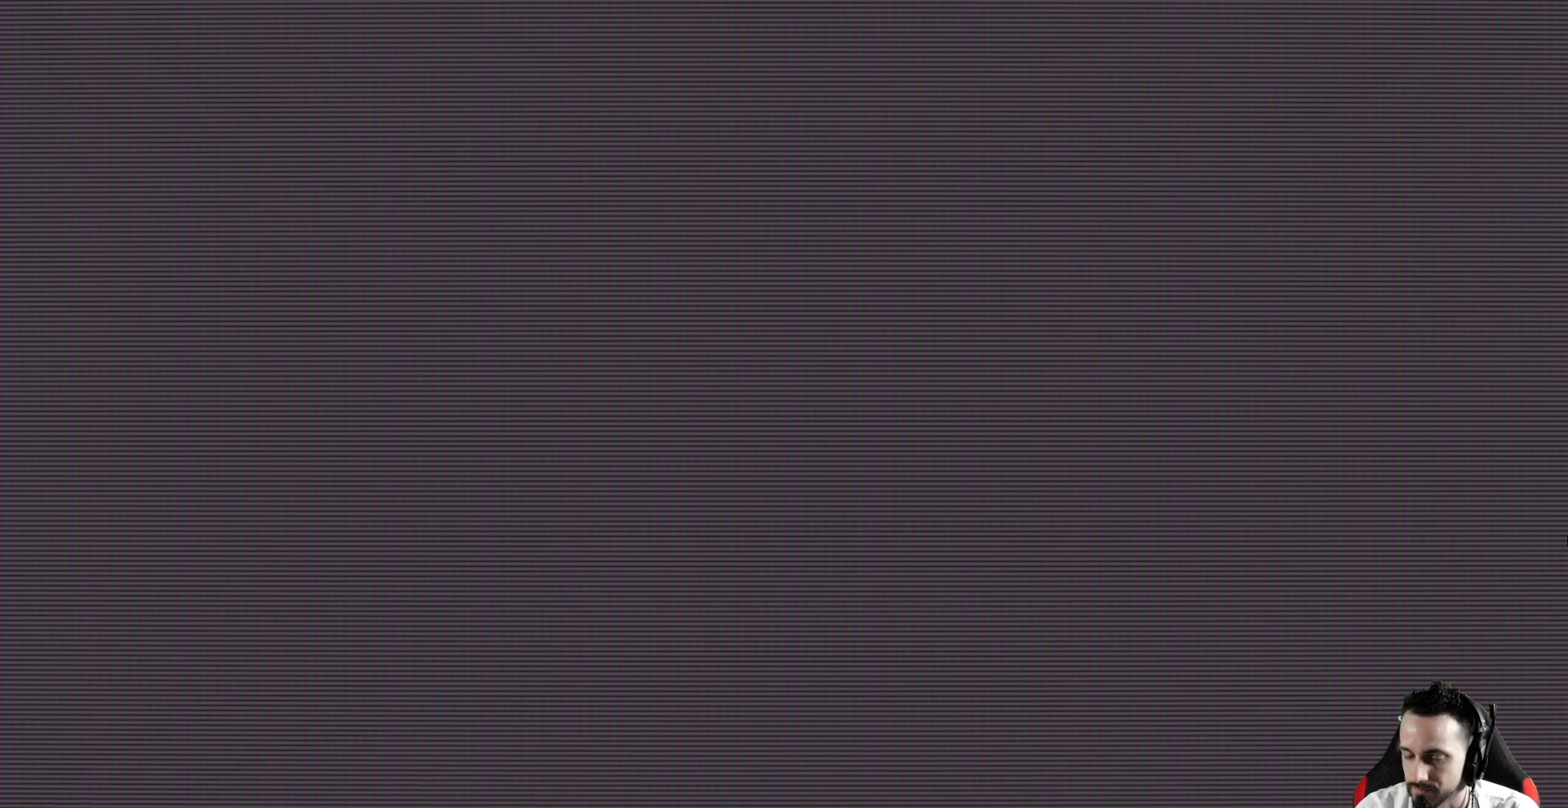
{"keys": [], "events": [[117, "space", "up"]]}
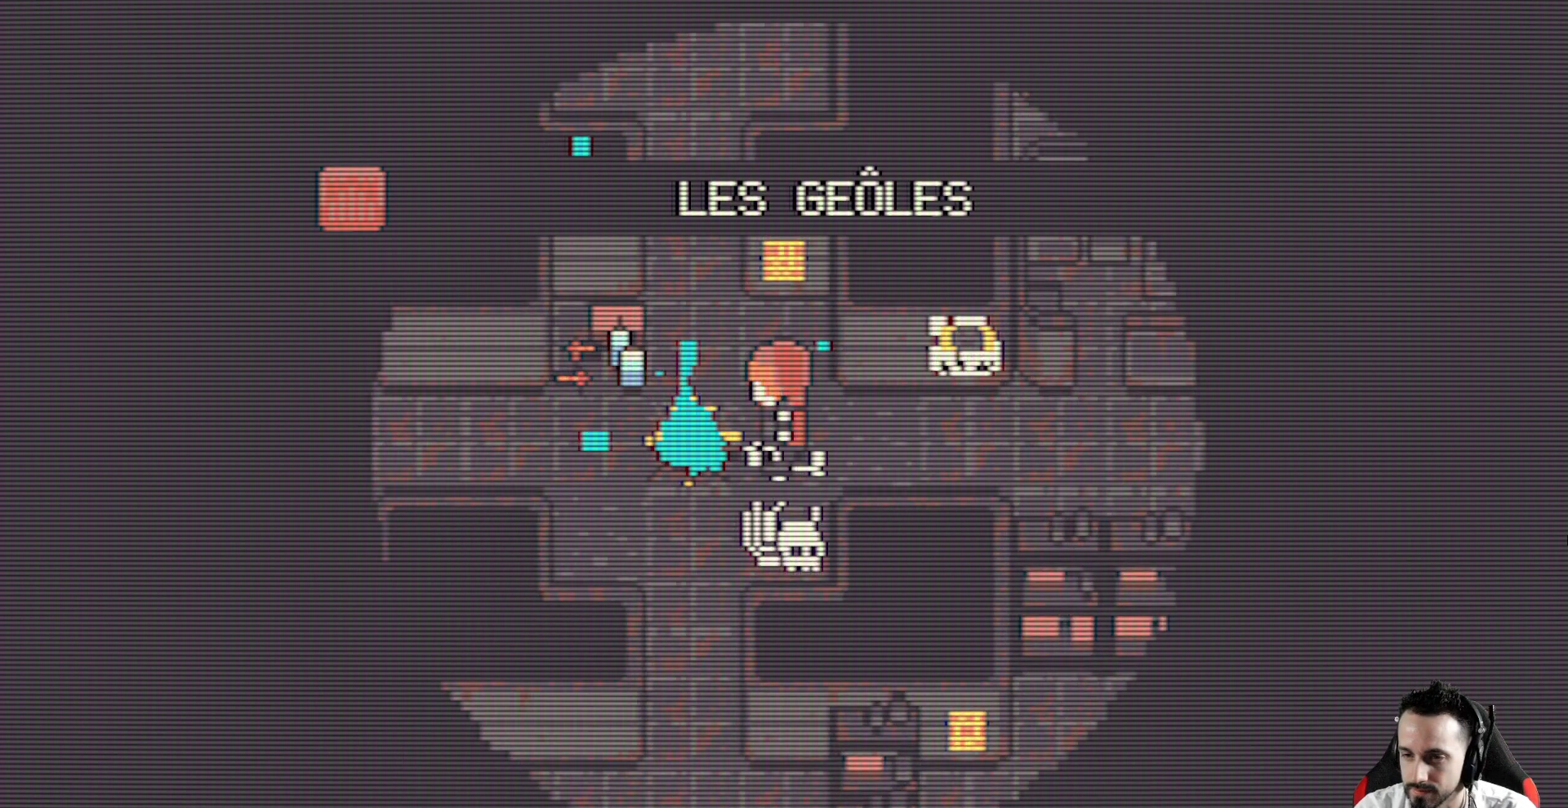
{"keys": [], "events": []}
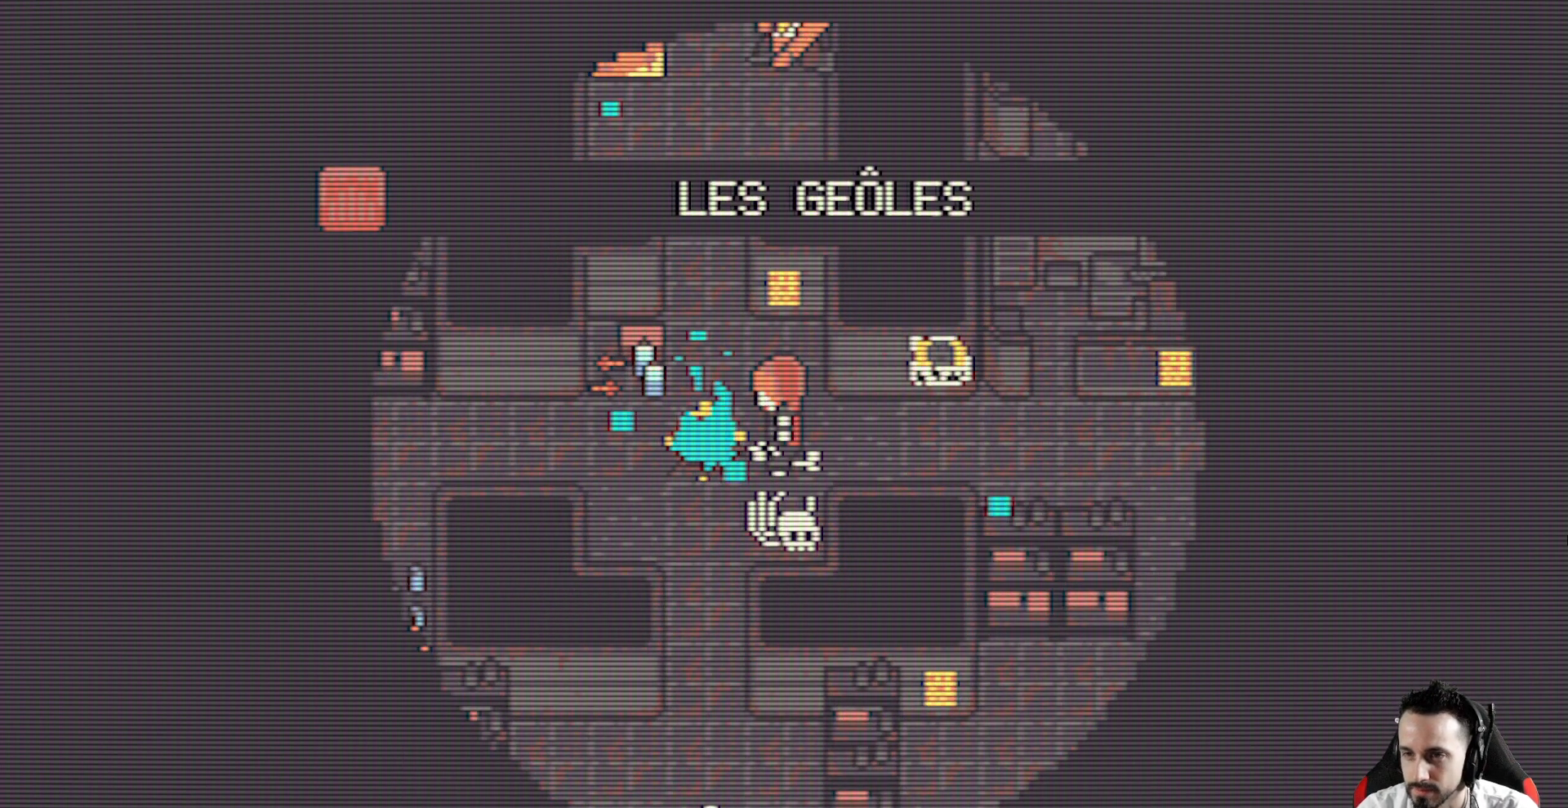
{"keys": ["left"], "events": [[184, "up", "down"], [284, "up", "up"], [384, "left", "down"]]}
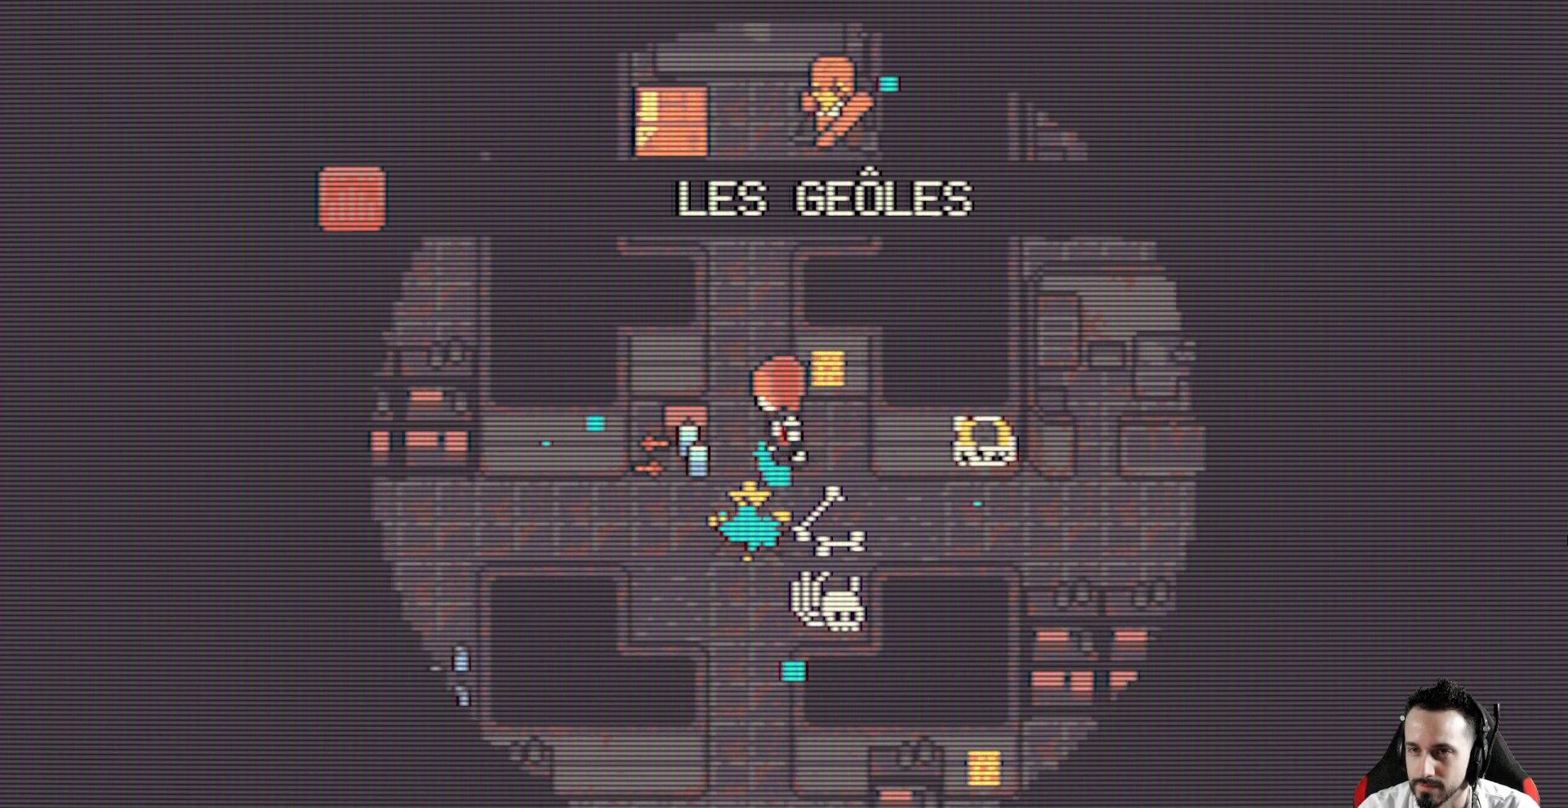
{"keys": [], "events": [[17, "left", "up"], [200, "up", "down"], [300, "up", "up"]]}
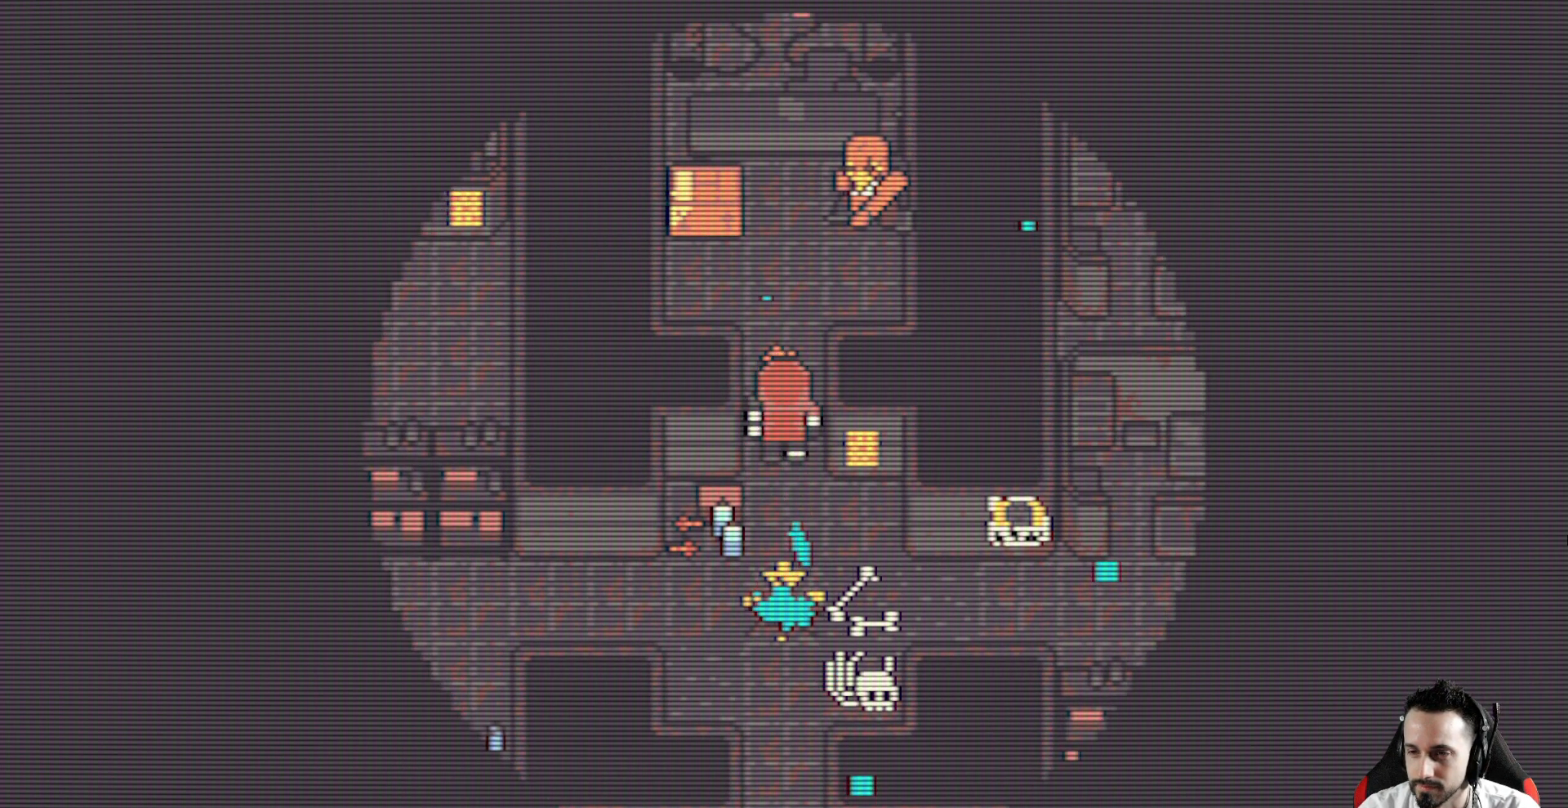
{"keys": ["return"], "events": [[500, "return", "down"]]}
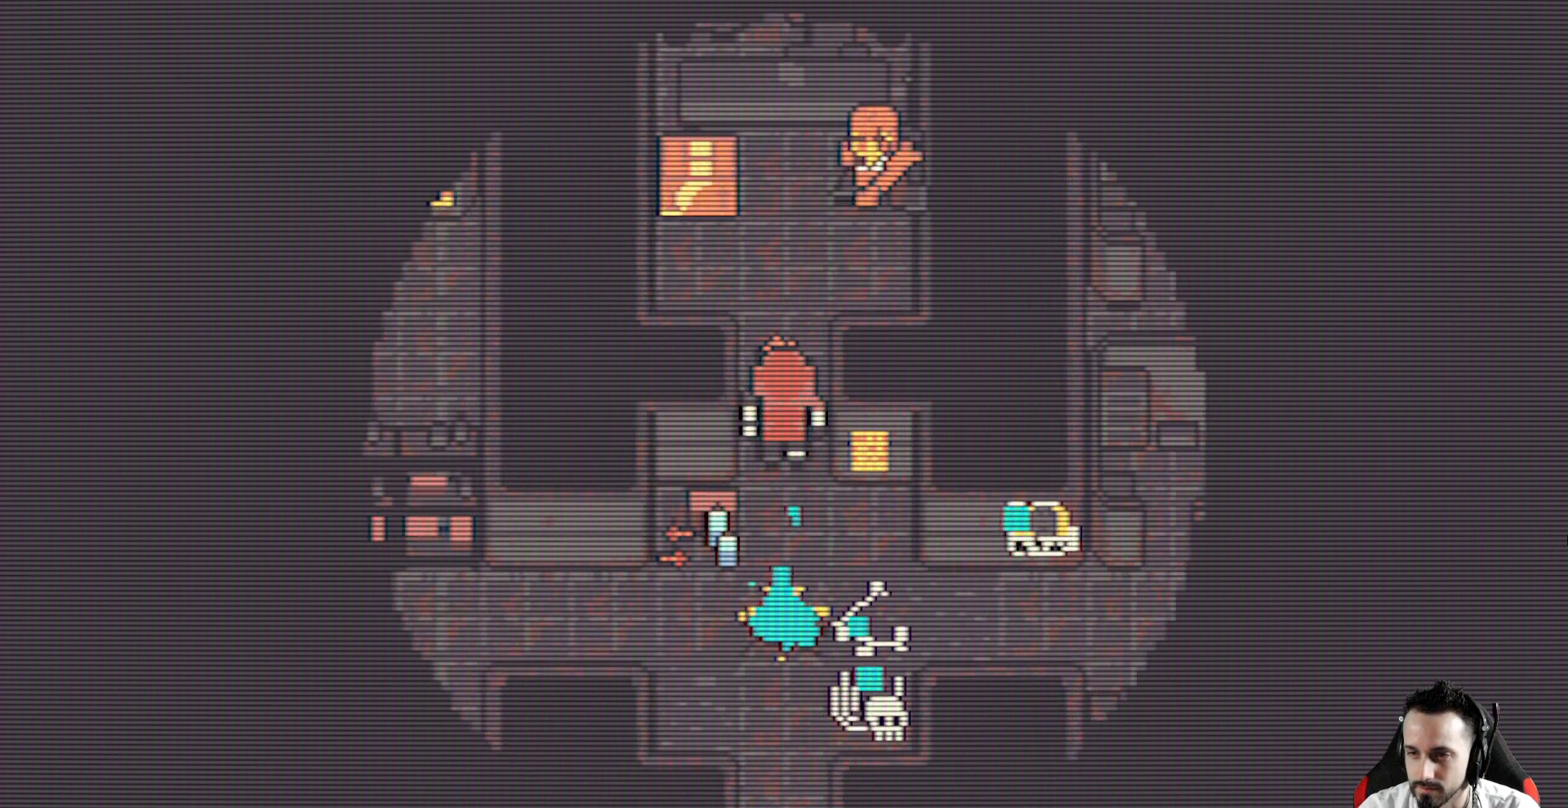
{"keys": [], "events": [[50, "return", "up"]]}
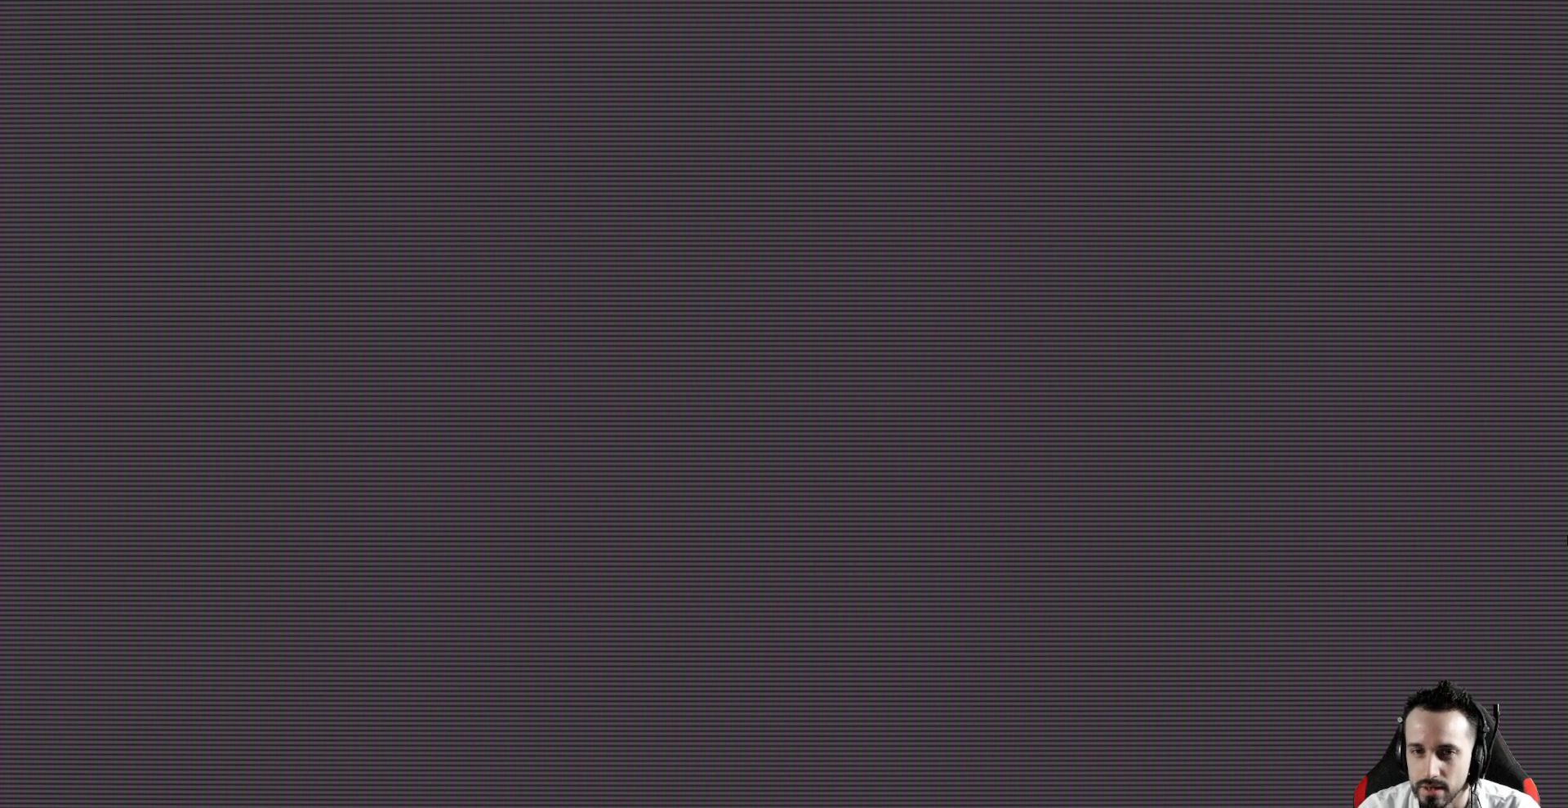
{"keys": ["down"], "events": [[484, "down", "down"]]}